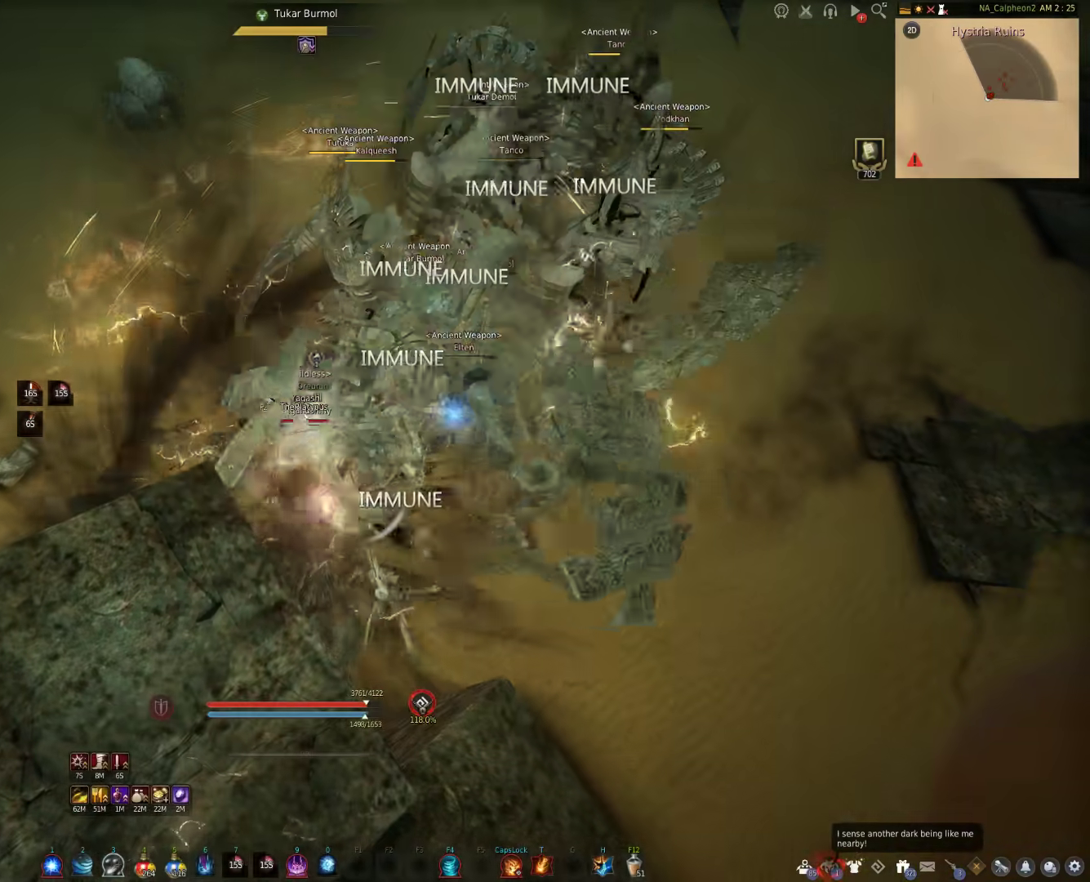
Gameplay with keyboard and mouse; each line is a JSON object with the keys and mouse buttons held at the frame after it. "events" lists presses ("down") and releases ("up") of "a", "c", "d", "e", "f", "q", "s", "shift", "space", "tab", "w", "mouse_left" and "mouse_right" between this image and that frame as [ms after this image, input, new state], when the widget could be followed in between. "mouse_left", "mouse_right" = the "left", "right" buttons of the "mouse" list. No other keys are recorded. Mouse movement is not recorded.
{"keys": [], "mouse": [], "events": [[333, "mouse_right", "up"], [433, "w", "up"]]}
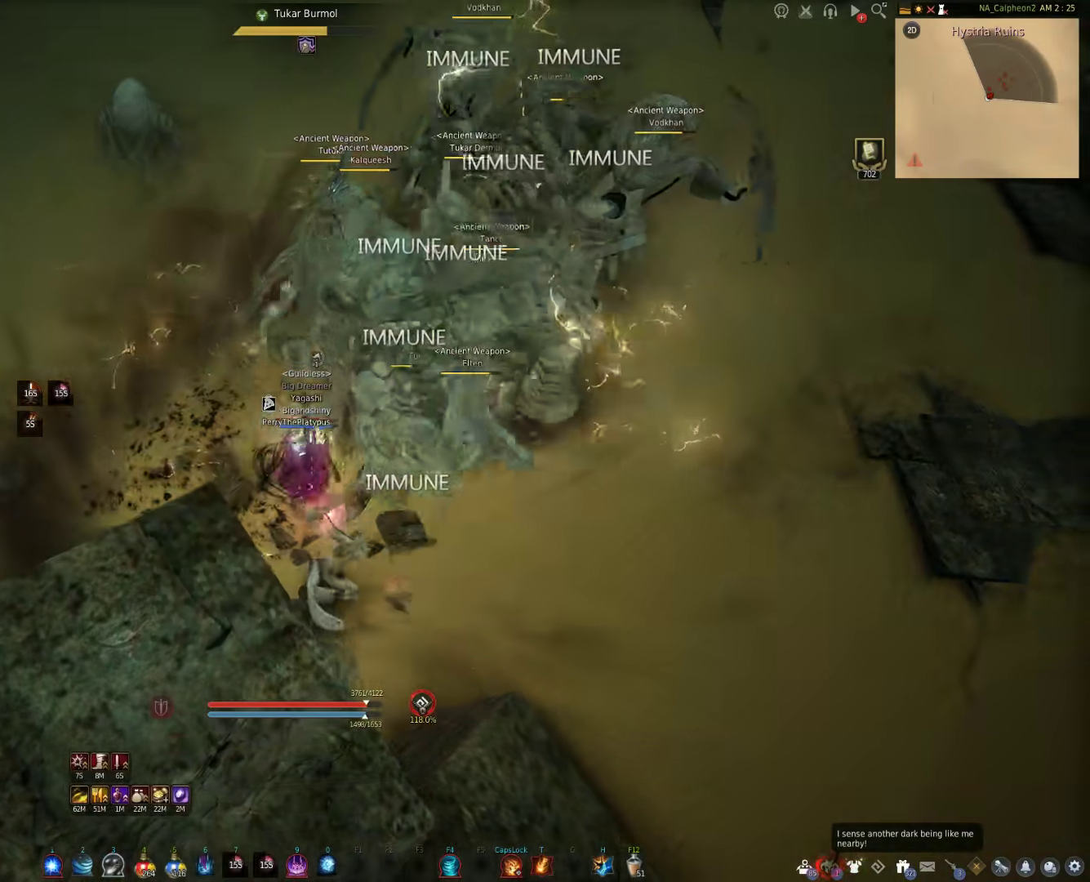
{"keys": ["d", "shift"], "mouse": [], "events": [[133, "d", "down"], [133, "shift", "down"]]}
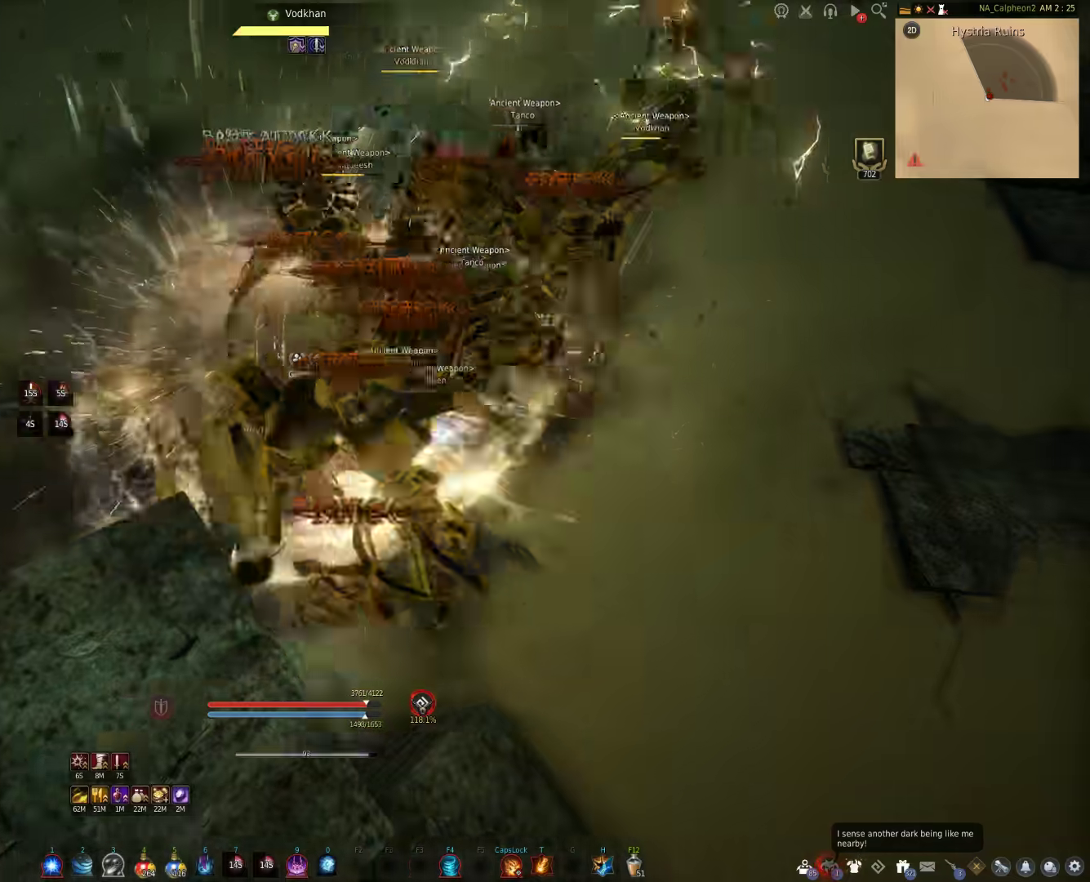
{"keys": ["w"], "mouse": ["right"], "events": [[67, "shift", "up"], [133, "w", "down"], [217, "d", "up"], [300, "mouse_right", "down"]]}
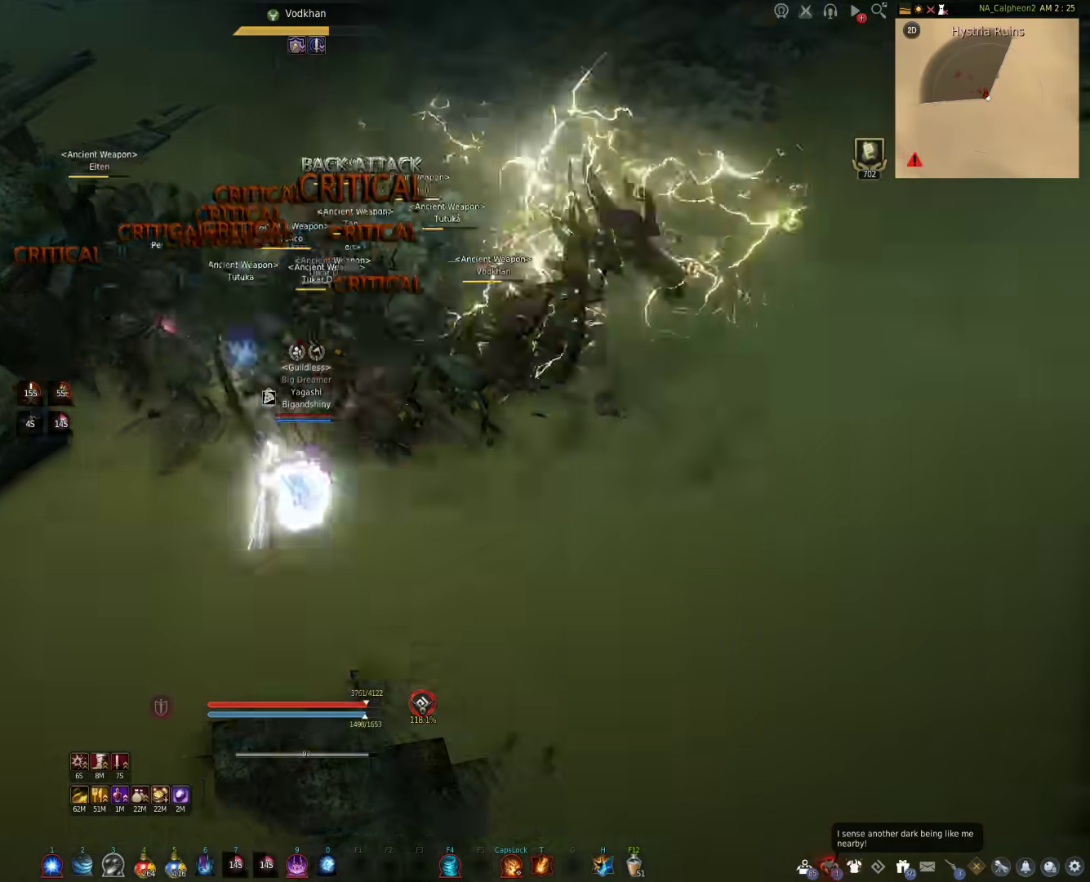
{"keys": ["w"], "mouse": ["right"], "events": []}
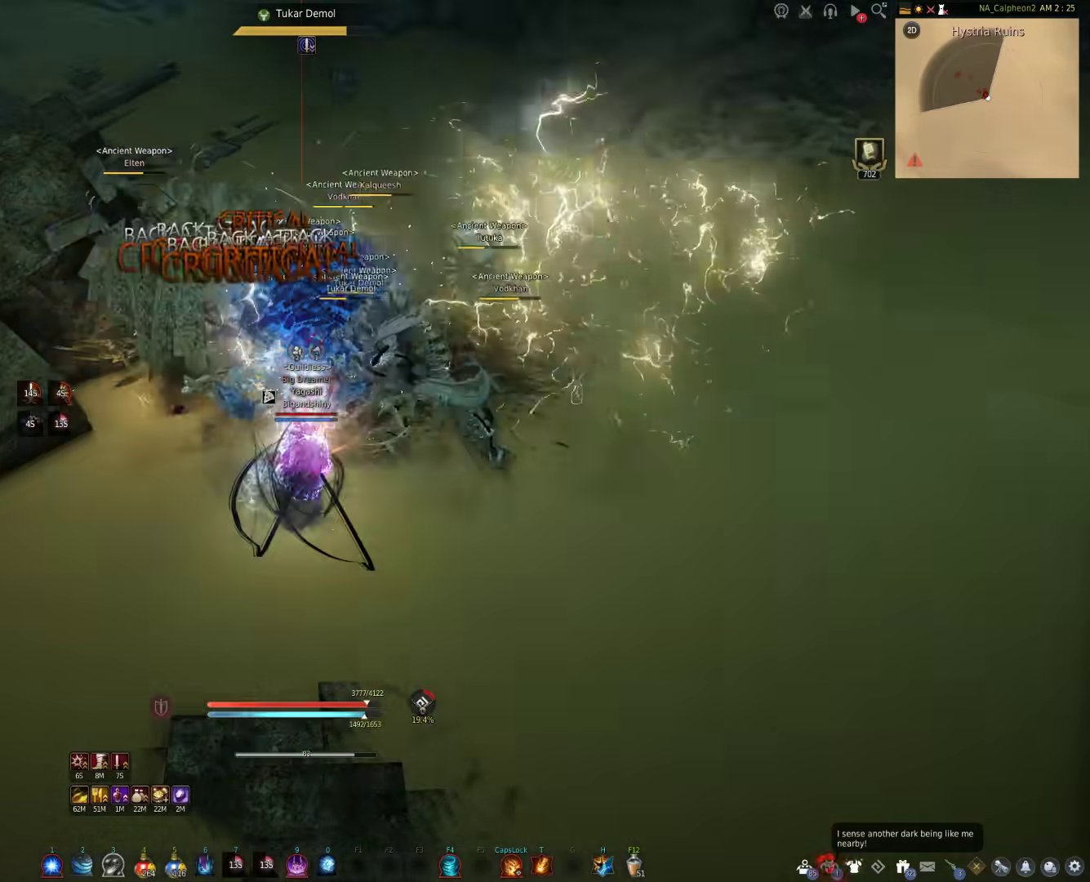
{"keys": ["d", "shift"], "mouse": [], "events": [[50, "mouse_right", "up"], [50, "w", "up"], [133, "d", "down"], [133, "mouse_left", "down"], [200, "shift", "down"], [483, "mouse_left", "up"]]}
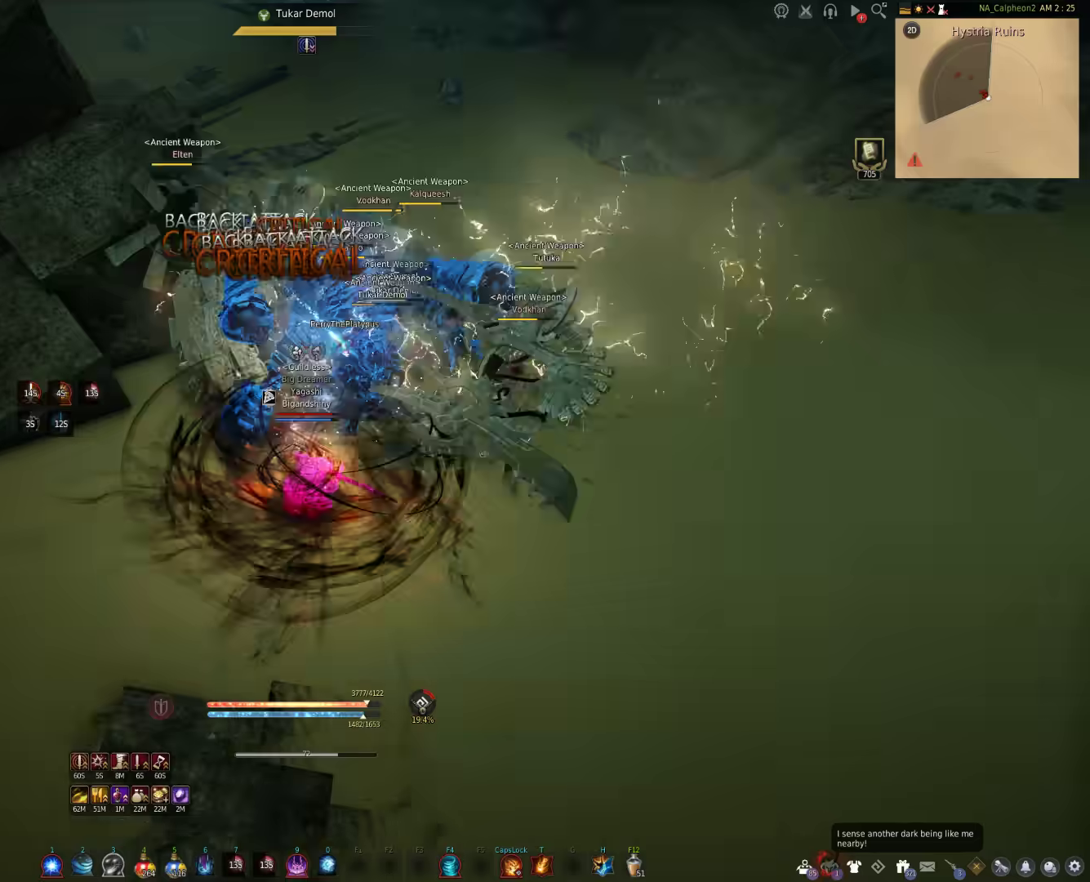
{"keys": ["f", "s"], "mouse": [], "events": [[267, "d", "up"], [283, "shift", "up"], [367, "s", "down"], [417, "f", "down"]]}
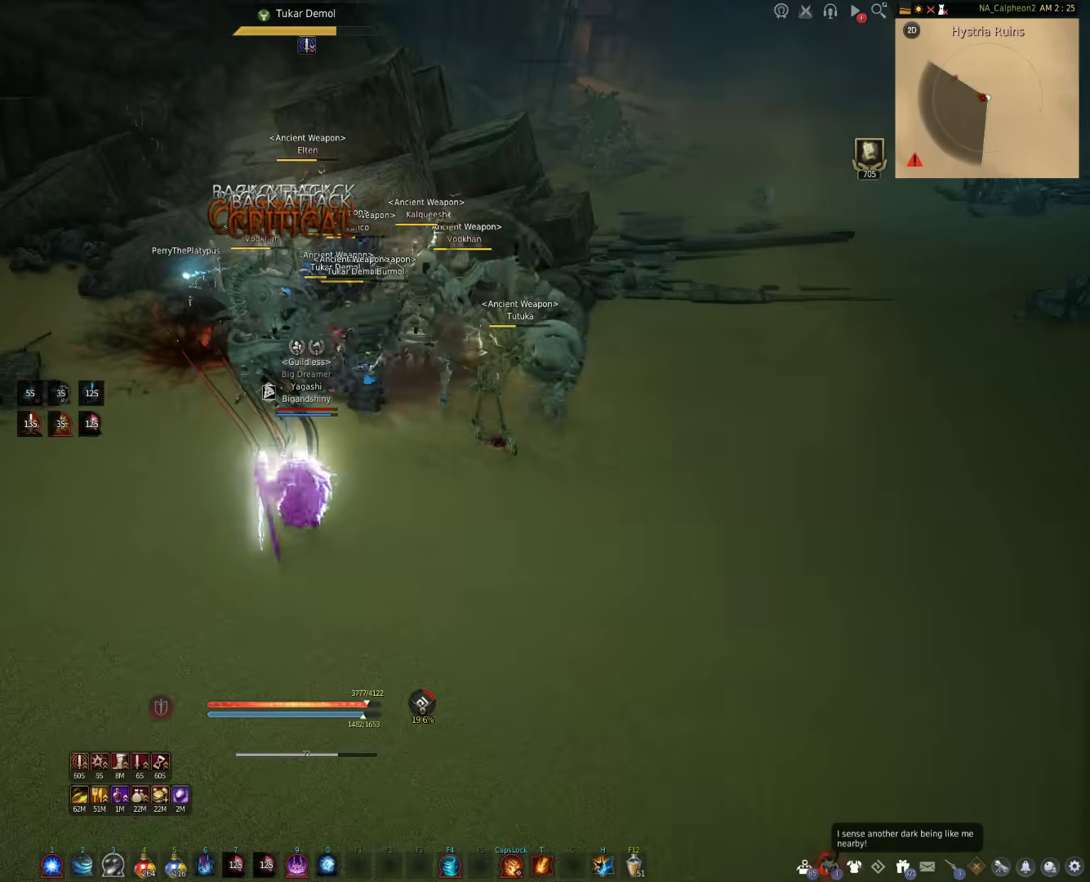
{"keys": [], "mouse": ["right"], "events": [[300, "f", "up"], [350, "mouse_right", "down"], [350, "s", "up"]]}
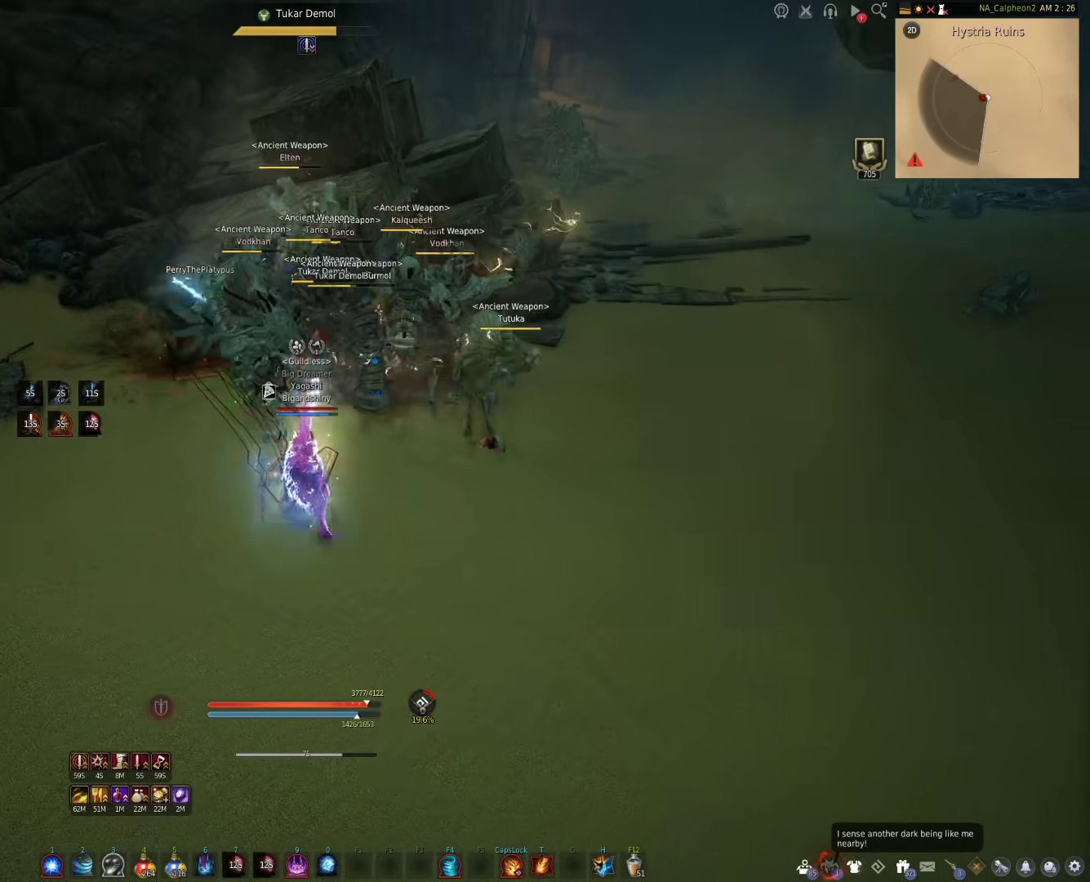
{"keys": [], "mouse": ["right"], "events": []}
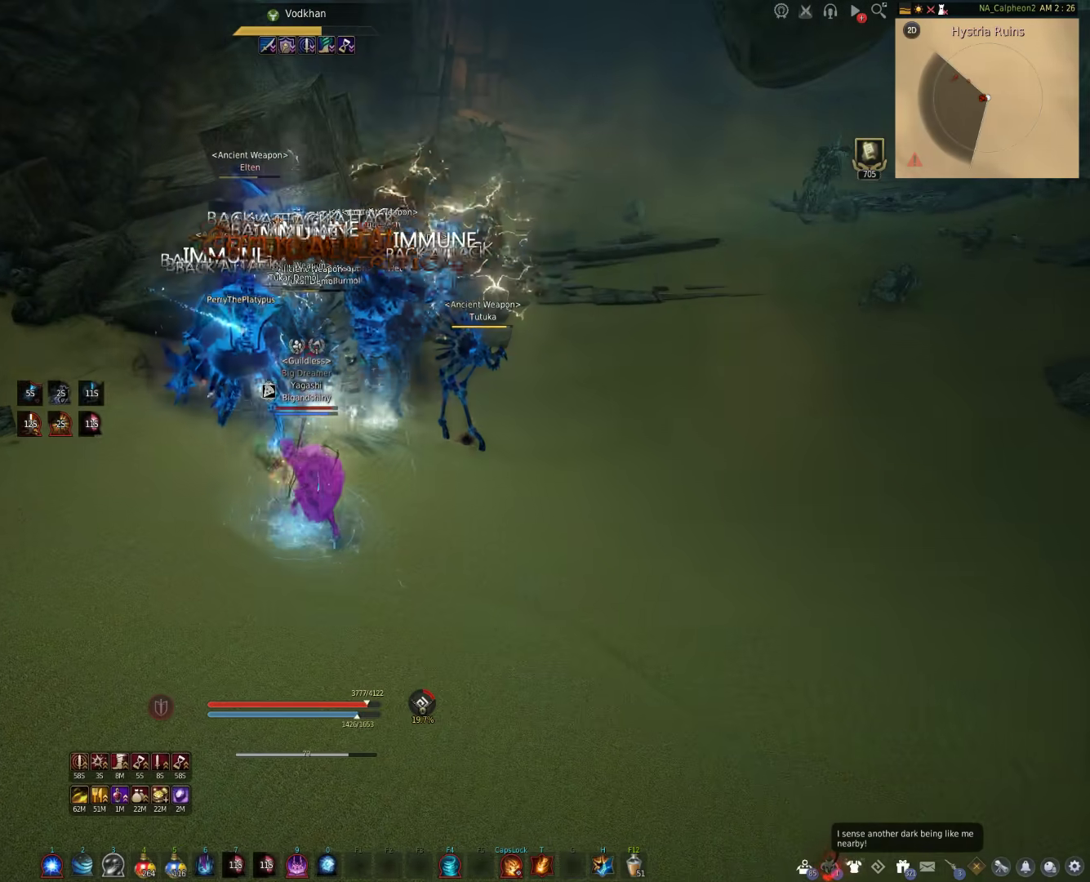
{"keys": [], "mouse": ["right"], "events": []}
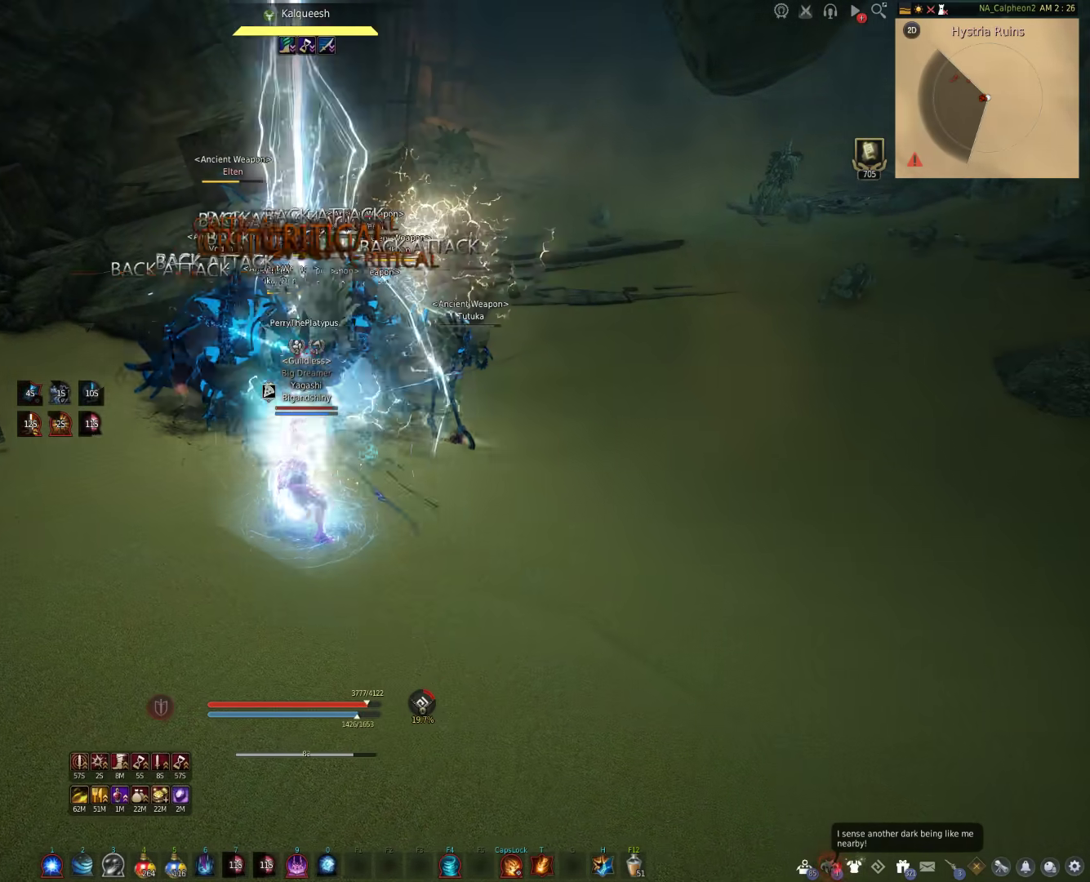
{"keys": [], "mouse": ["right"], "events": []}
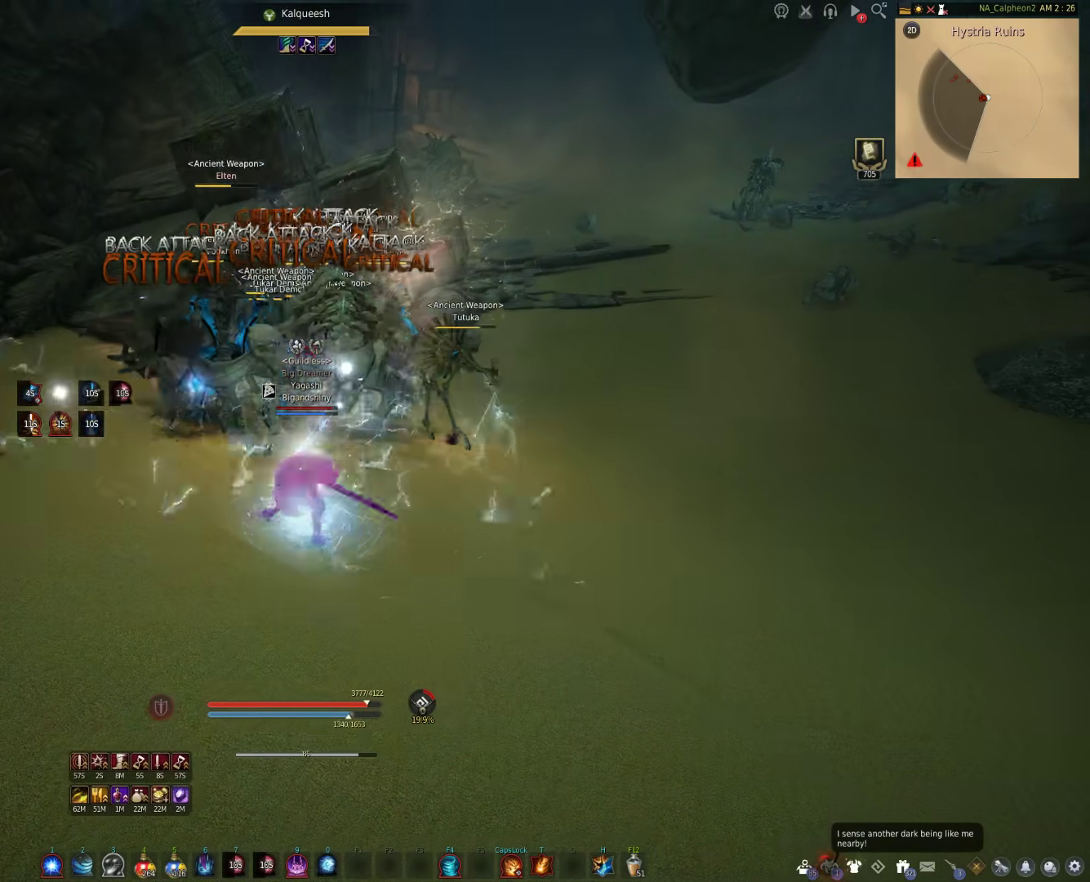
{"keys": [], "mouse": ["right"], "events": []}
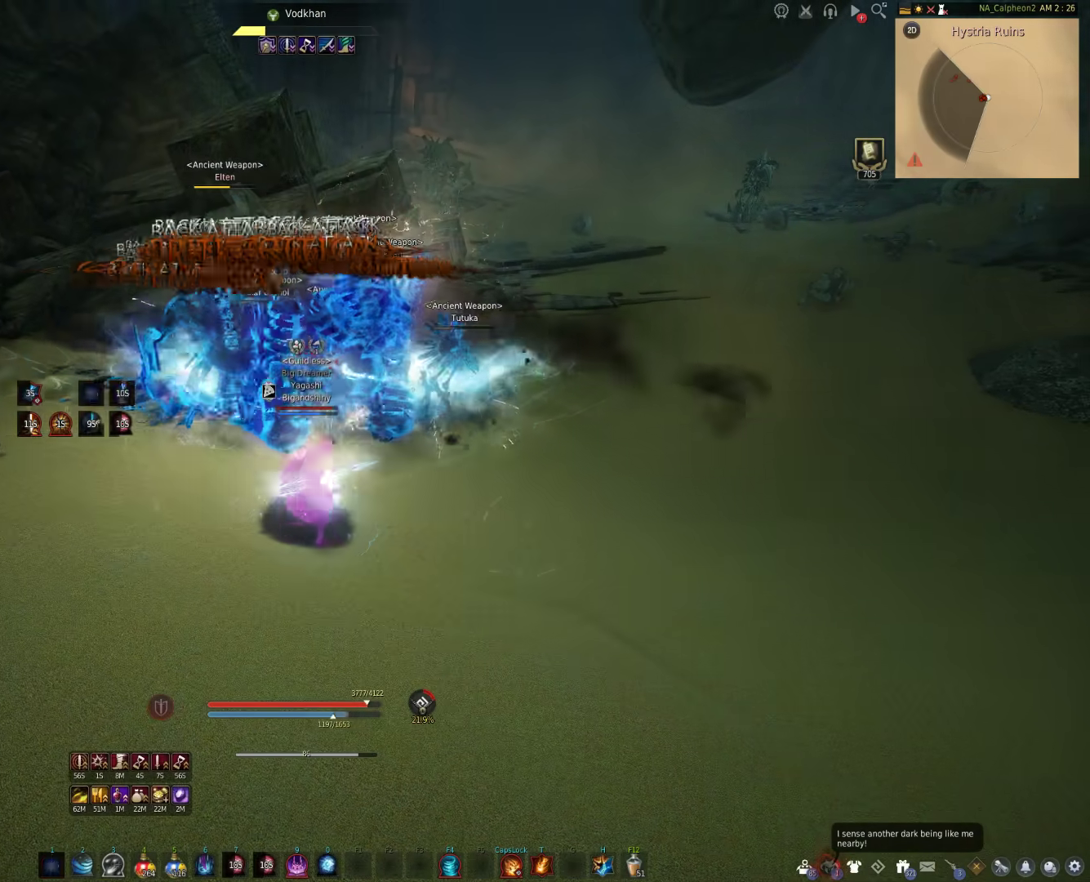
{"keys": [], "mouse": [], "events": [[333, "mouse_right", "up"]]}
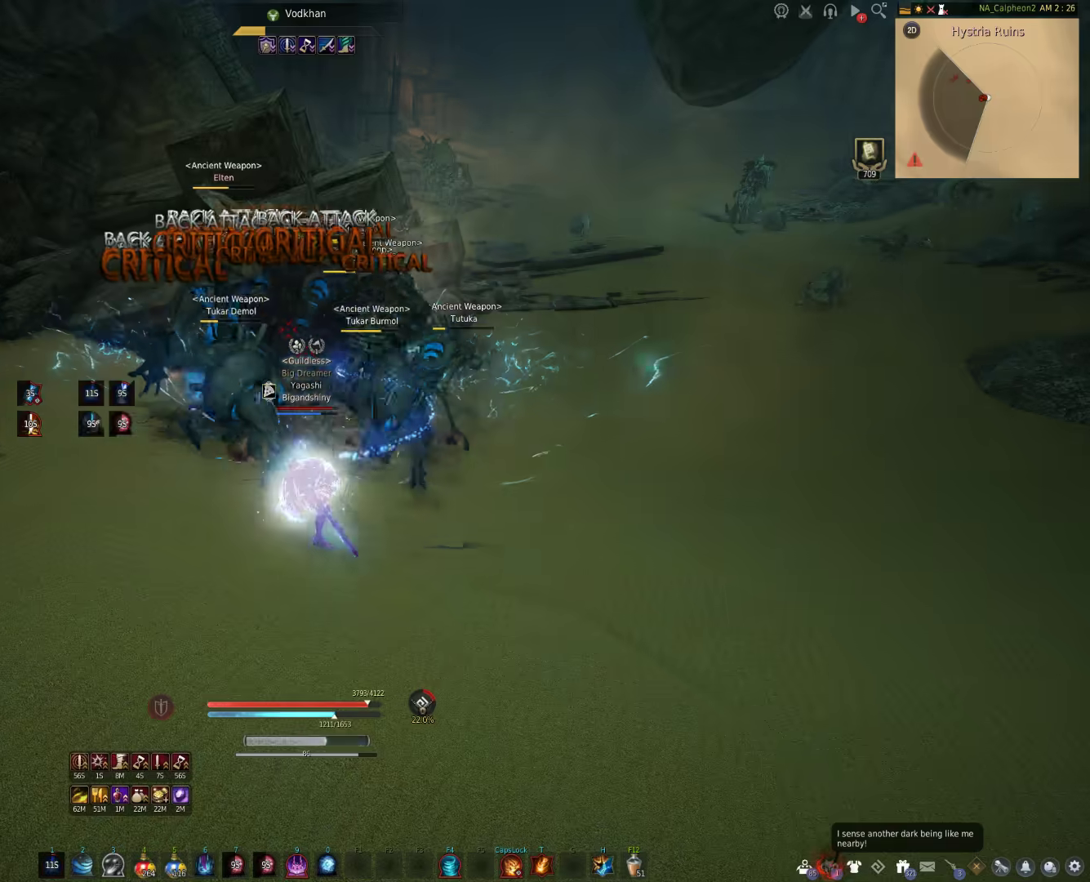
{"keys": [], "mouse": [], "events": []}
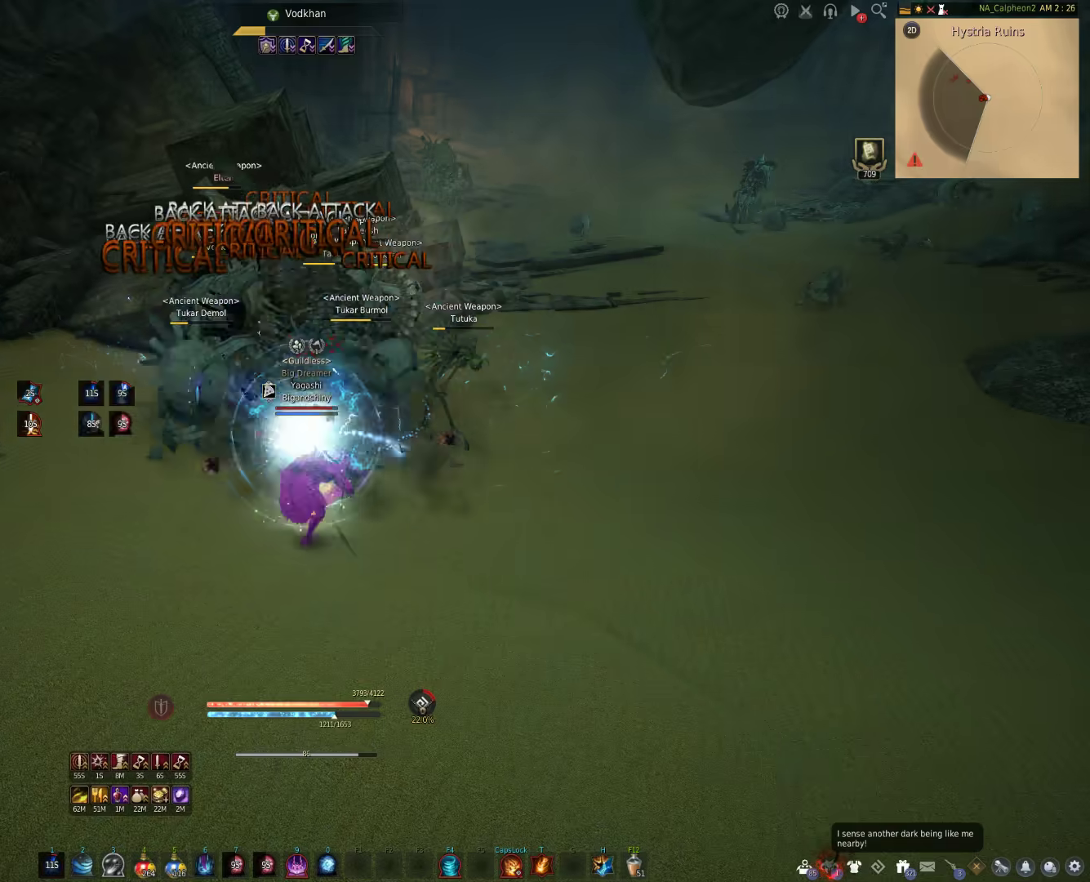
{"keys": ["s"], "mouse": ["right"], "events": [[183, "s", "down"], [233, "mouse_right", "down"]]}
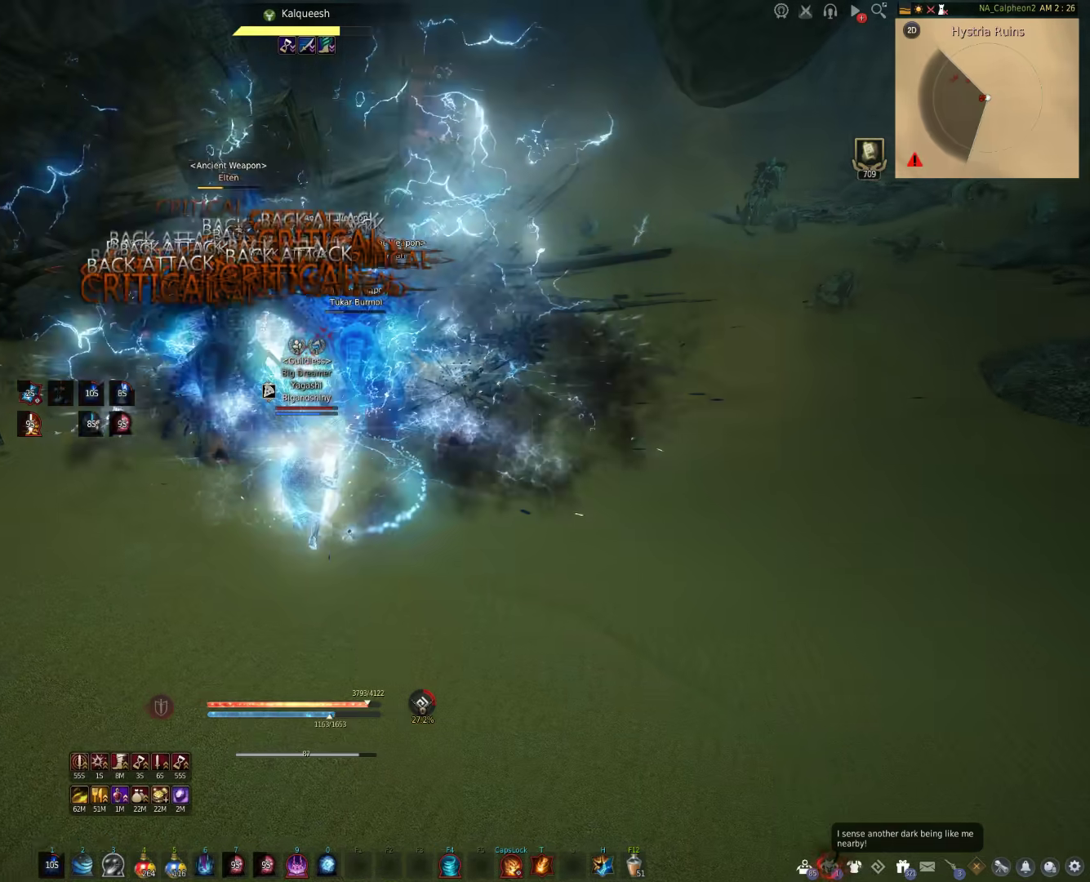
{"keys": ["shift"], "mouse": [], "events": [[333, "mouse_right", "up"], [333, "s", "up"], [467, "shift", "down"]]}
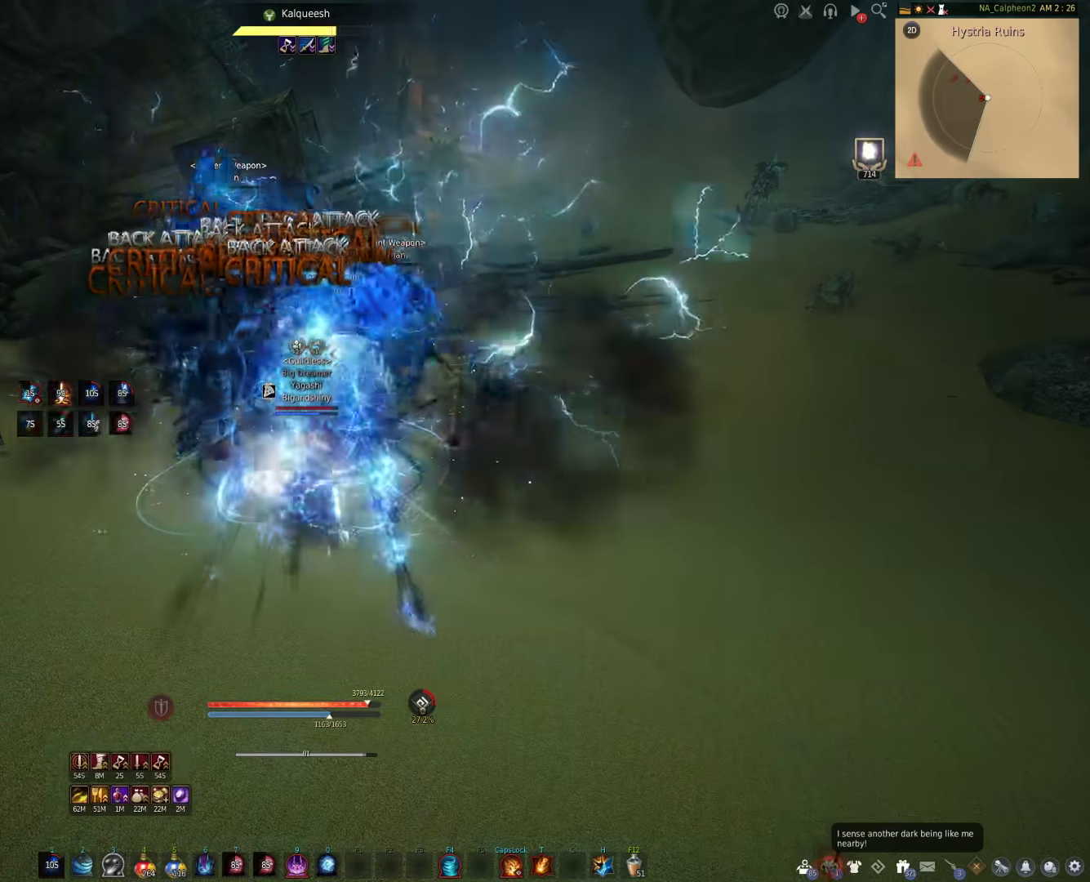
{"keys": [], "mouse": ["right"], "events": [[450, "shift", "up"], [467, "mouse_right", "down"]]}
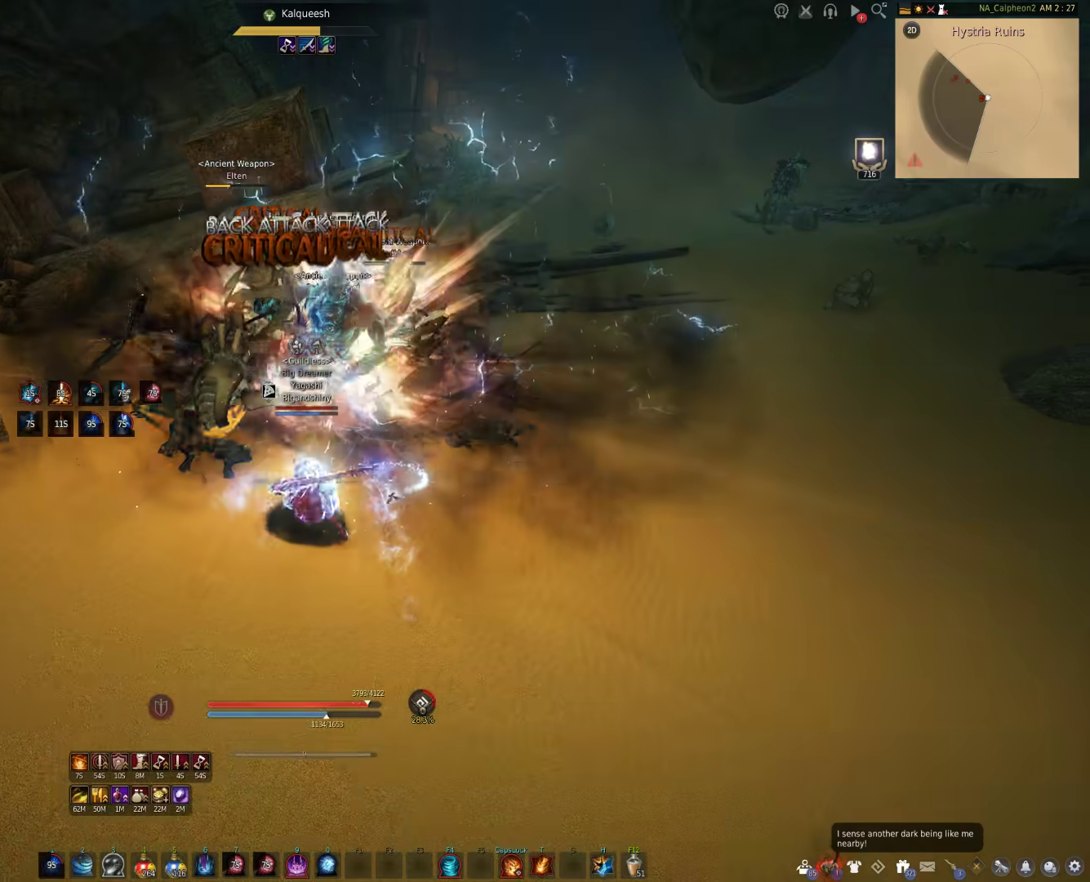
{"keys": [], "mouse": ["right"], "events": []}
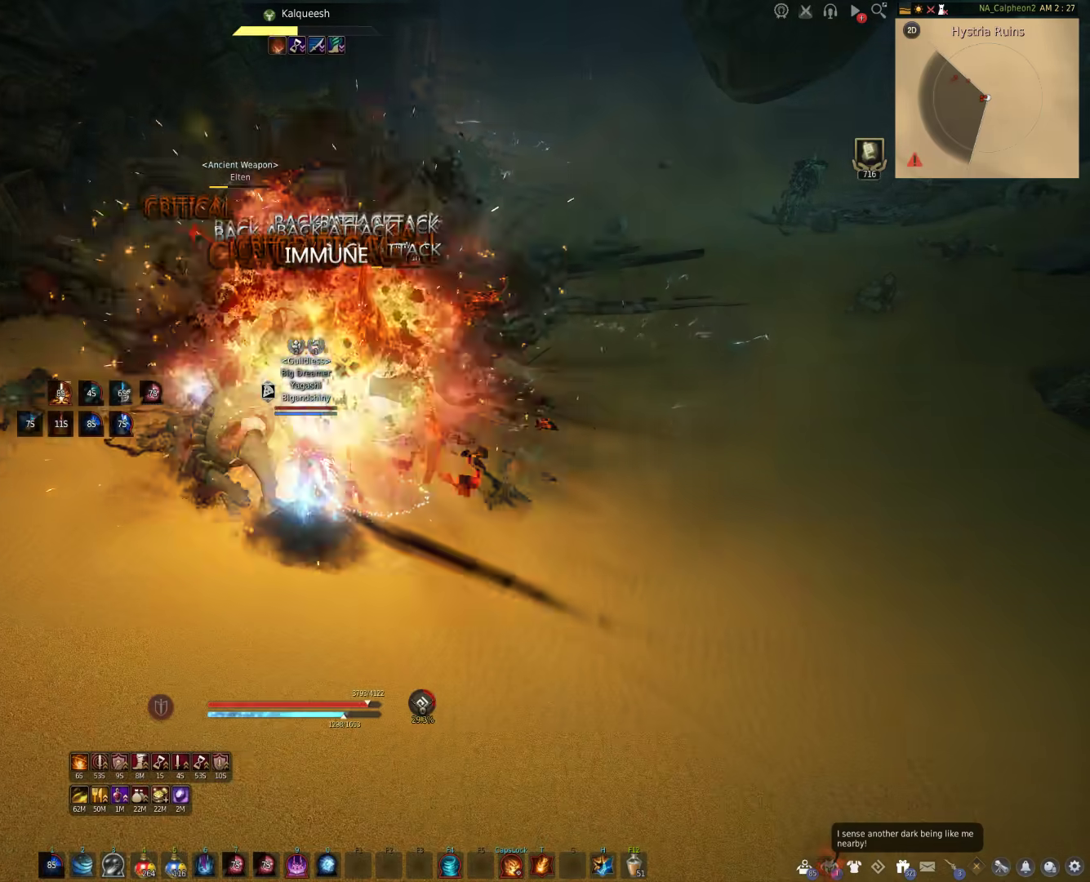
{"keys": ["w"], "mouse": [], "events": [[33, "mouse_right", "up"], [167, "w", "down"]]}
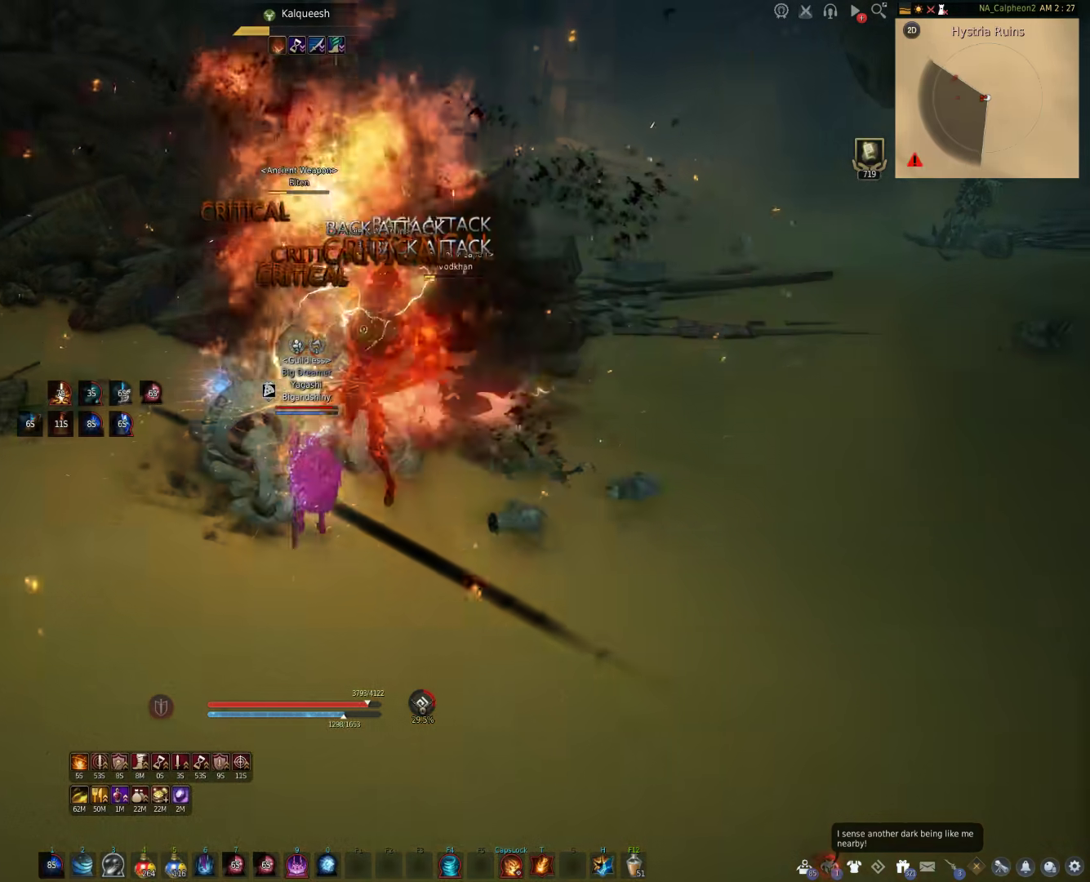
{"keys": ["a", "w"], "mouse": [], "events": [[350, "a", "down"]]}
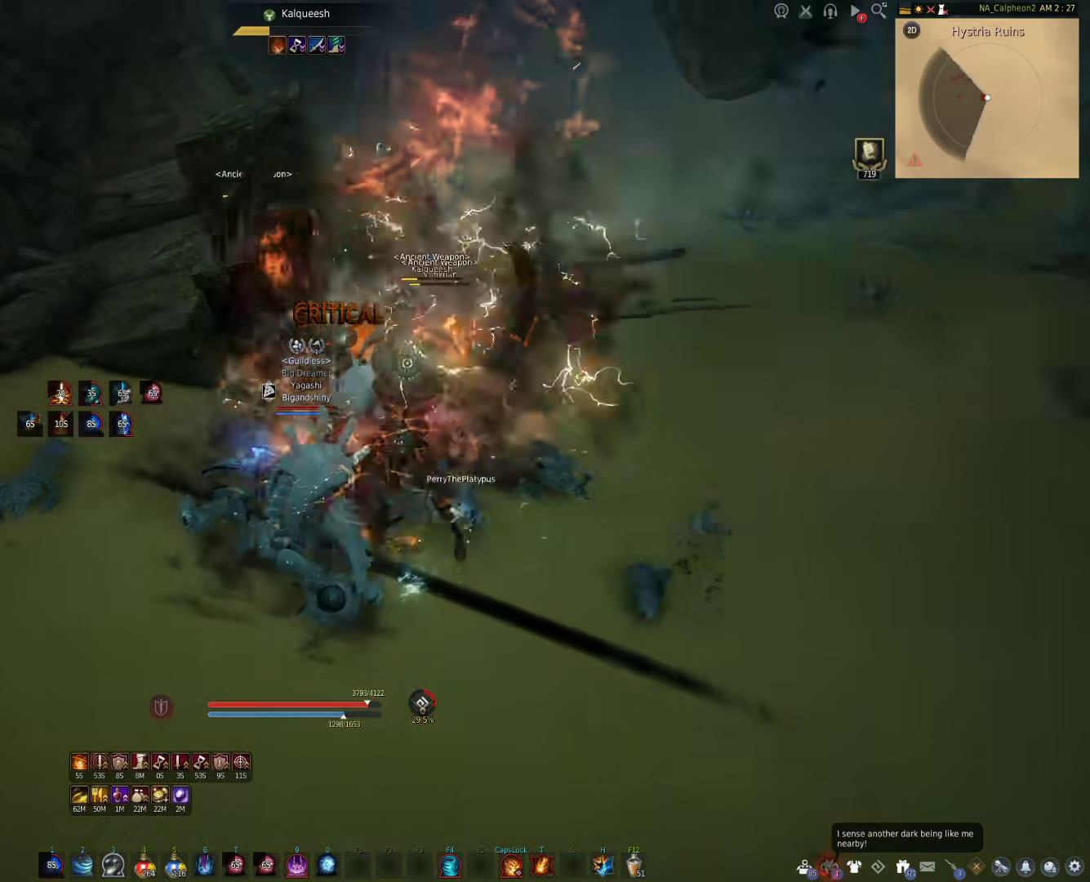
{"keys": ["a", "w"], "mouse": [], "events": []}
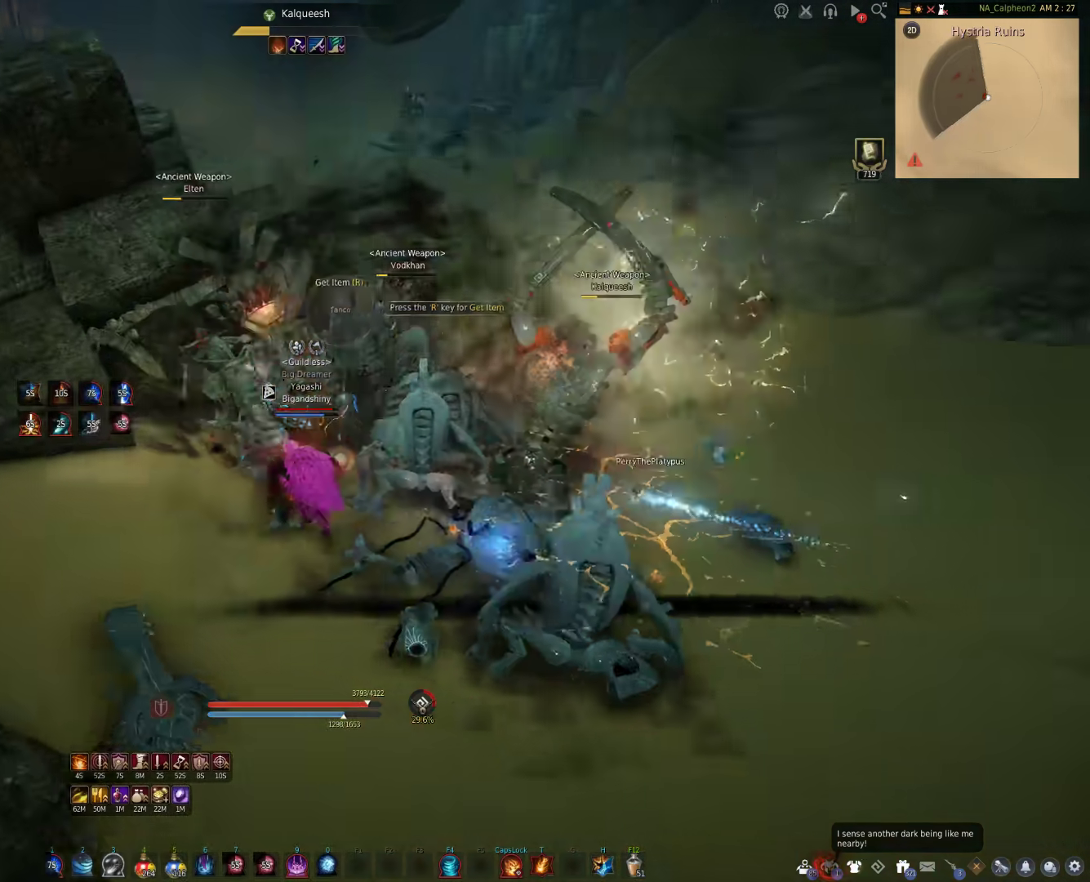
{"keys": ["d"], "mouse": ["left"], "events": [[67, "w", "up"], [317, "d", "down"], [333, "a", "up"], [383, "mouse_left", "down"]]}
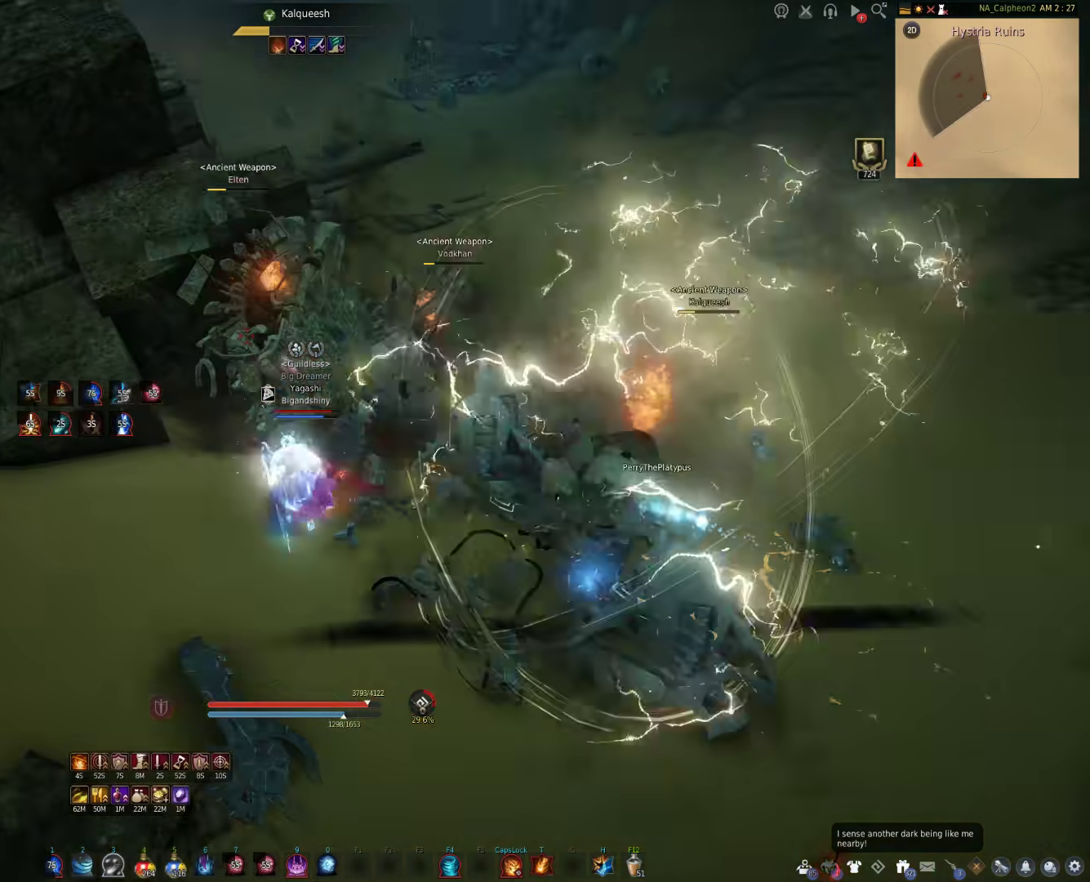
{"keys": ["shift"], "mouse": ["left"], "events": [[33, "mouse_left", "up"], [133, "d", "up"], [433, "shift", "down"], [467, "mouse_left", "down"]]}
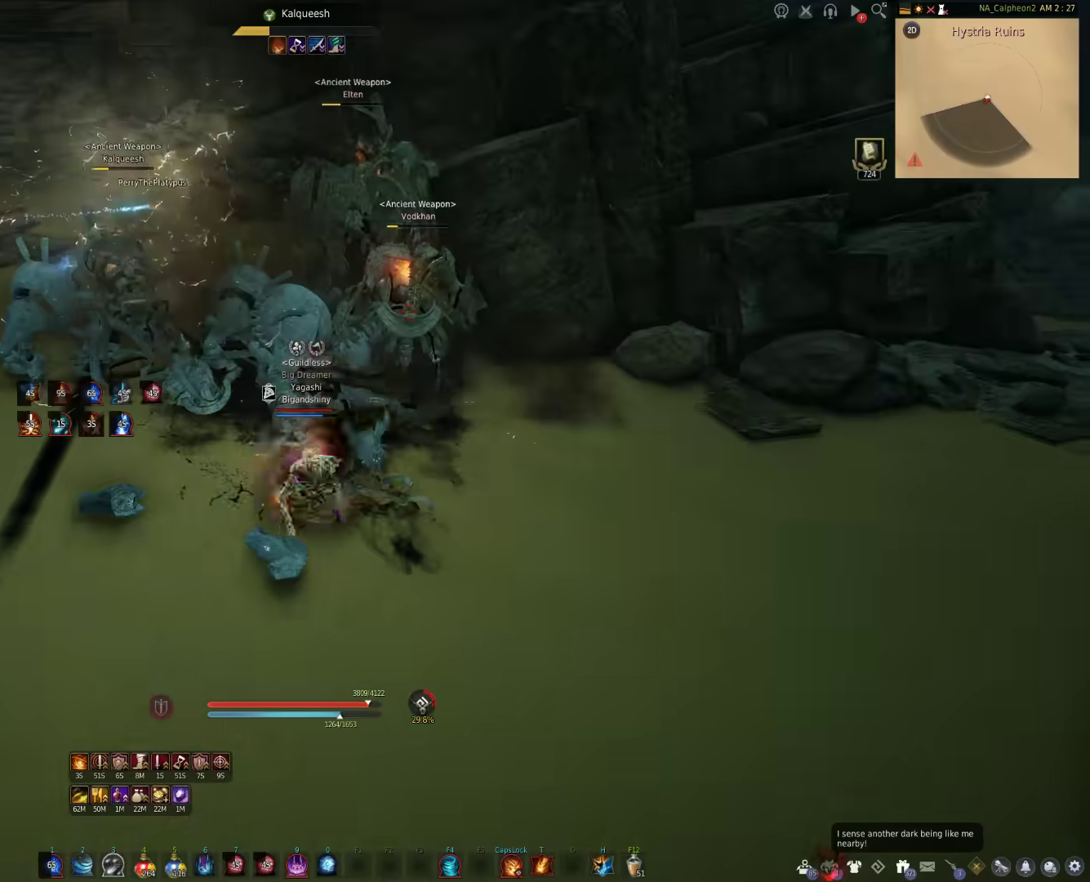
{"keys": ["shift"], "mouse": ["left", "right"], "events": [[33, "mouse_right", "down"]]}
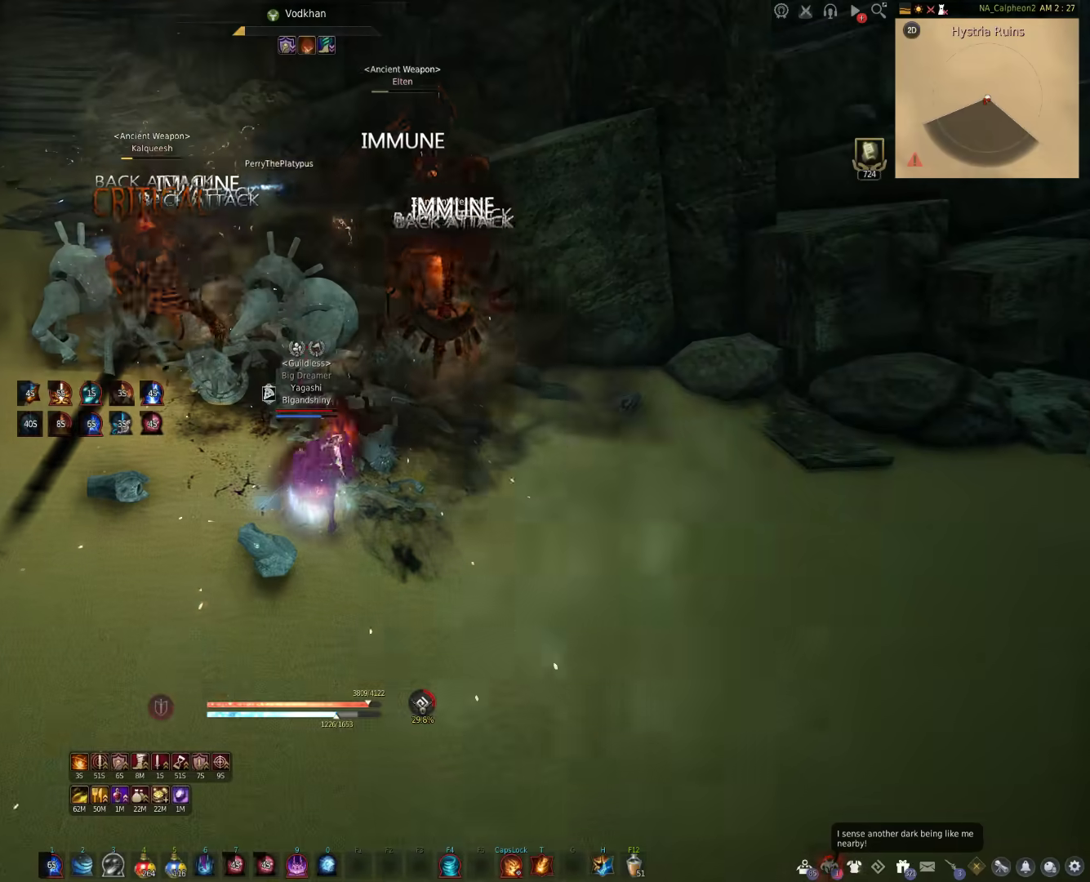
{"keys": [], "mouse": [], "events": [[17, "mouse_right", "up"], [100, "mouse_left", "up"], [183, "shift", "up"]]}
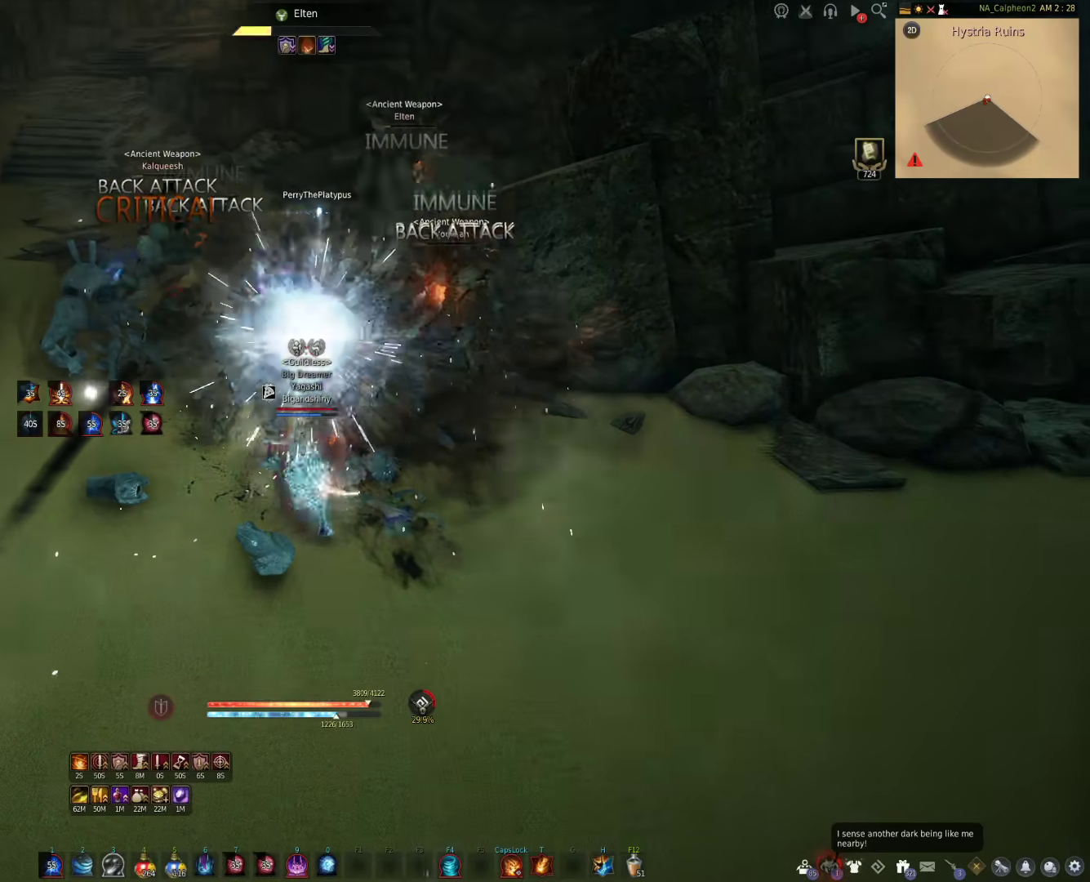
{"keys": [], "mouse": ["left"], "events": [[283, "mouse_left", "down"], [383, "mouse_left", "up"], [467, "mouse_left", "down"]]}
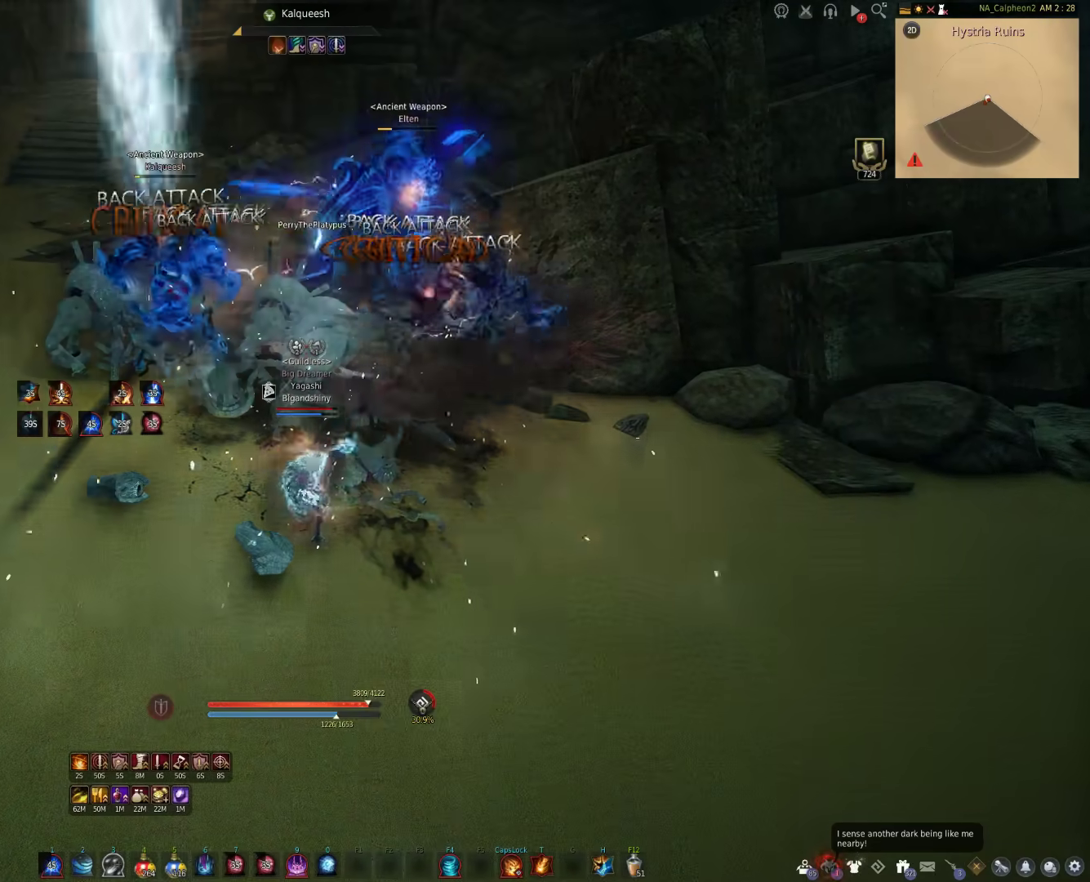
{"keys": [], "mouse": [], "events": [[50, "mouse_left", "up"], [133, "mouse_left", "down"], [217, "mouse_left", "up"]]}
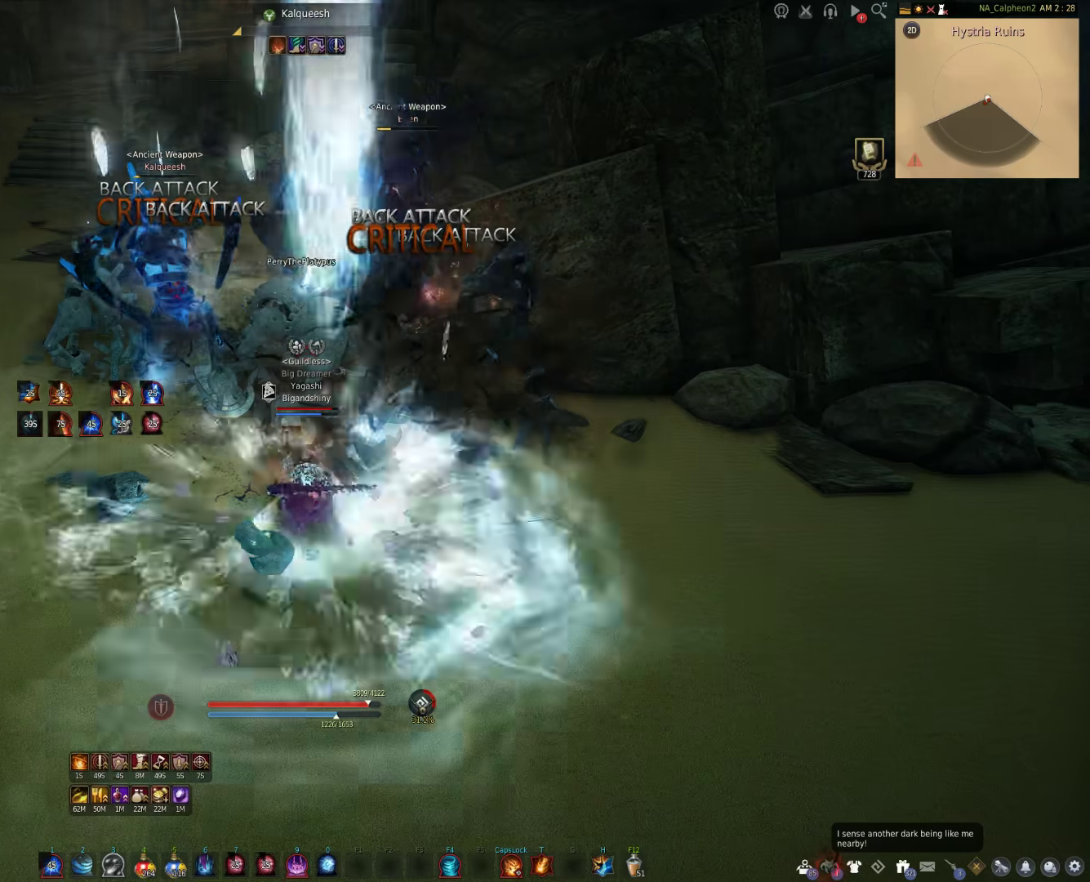
{"keys": ["w"], "mouse": [], "events": [[100, "w", "down"]]}
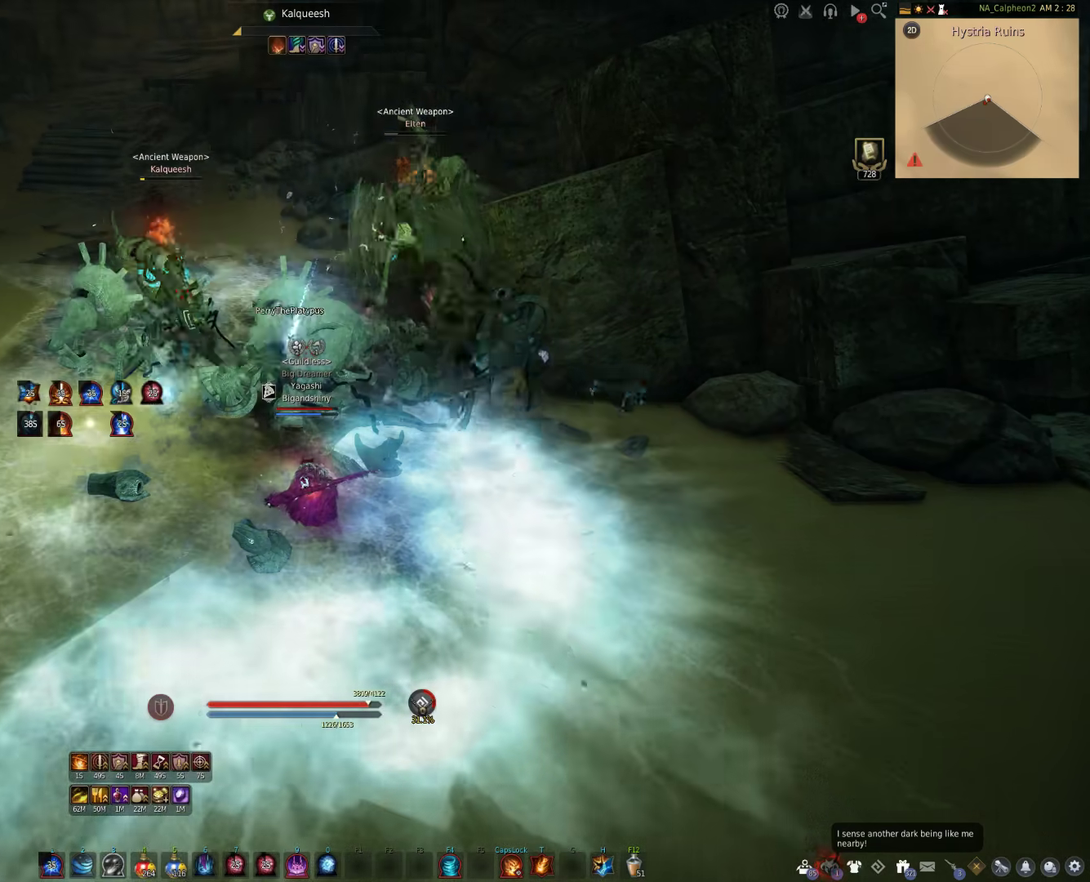
{"keys": ["s"], "mouse": ["left"], "events": [[183, "w", "up"], [283, "s", "down"], [383, "mouse_left", "down"]]}
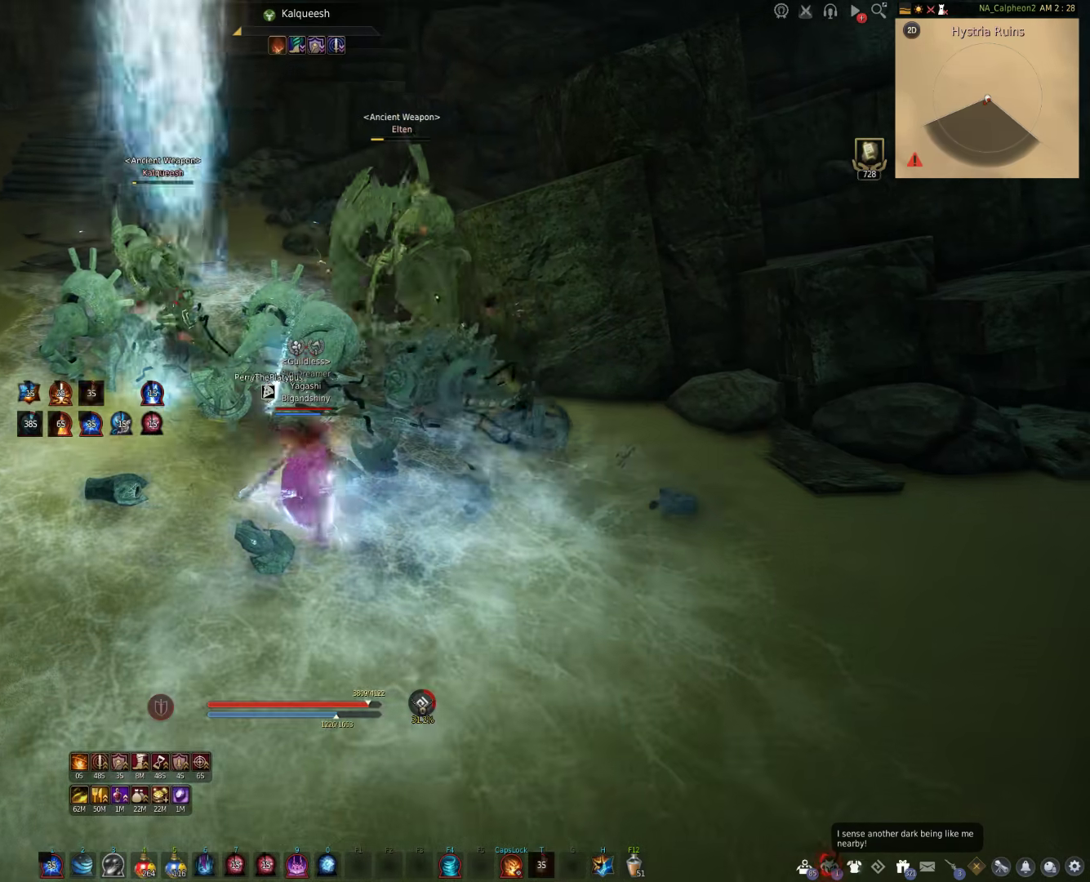
{"keys": [], "mouse": ["right"], "events": [[33, "mouse_right", "down"], [50, "mouse_left", "up"], [83, "mouse_right", "up"], [150, "s", "up"], [383, "mouse_right", "down"]]}
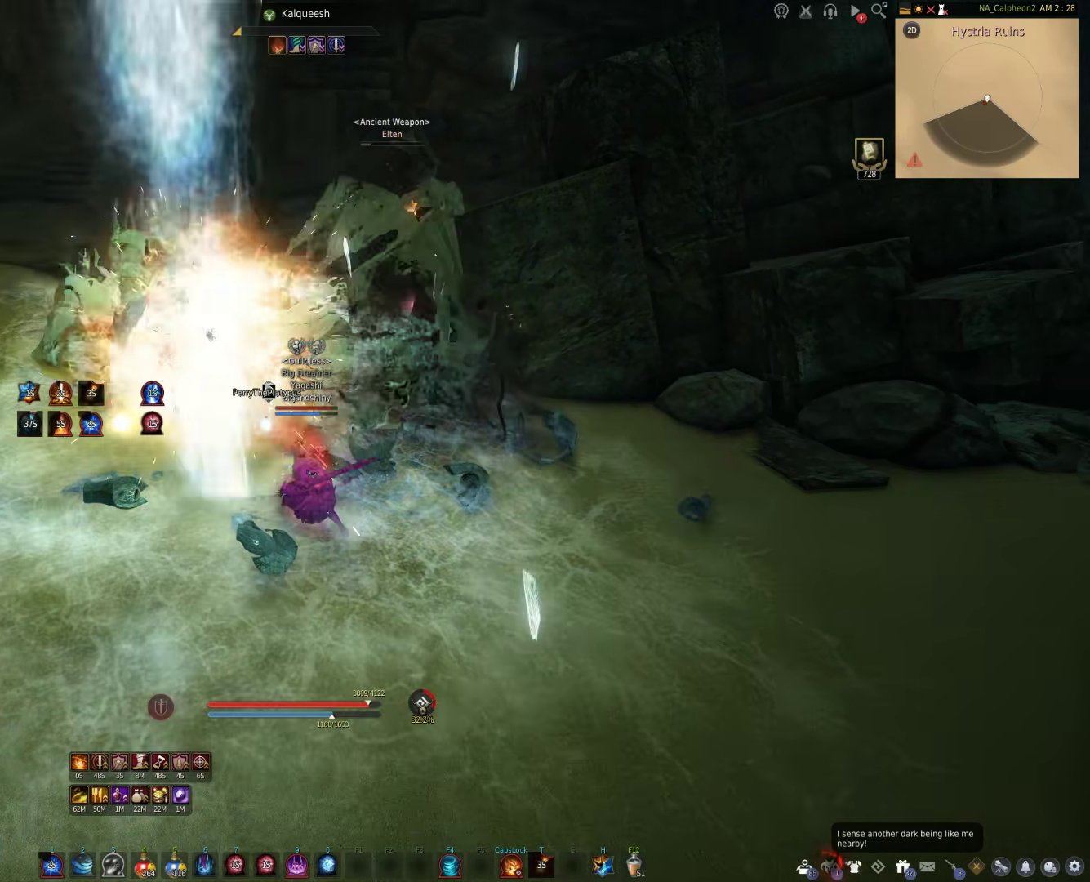
{"keys": [], "mouse": [], "events": [[267, "mouse_right", "up"]]}
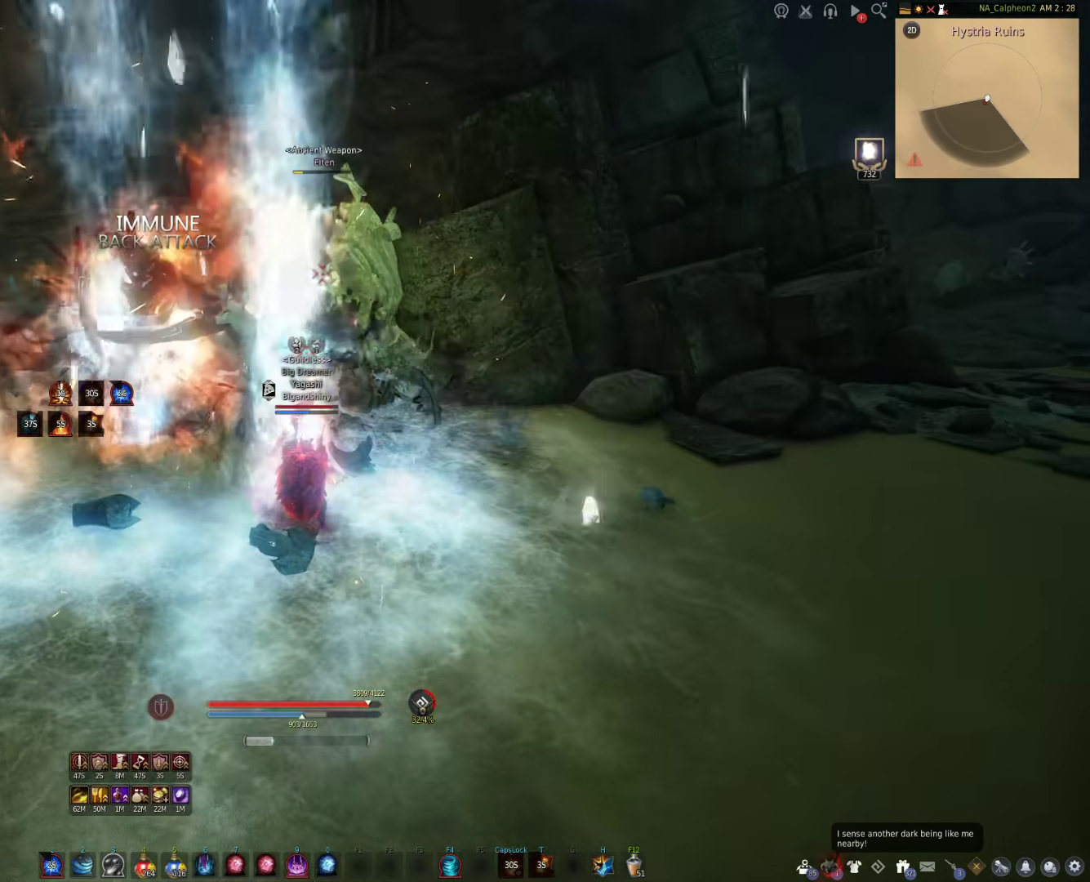
{"keys": [], "mouse": [], "events": []}